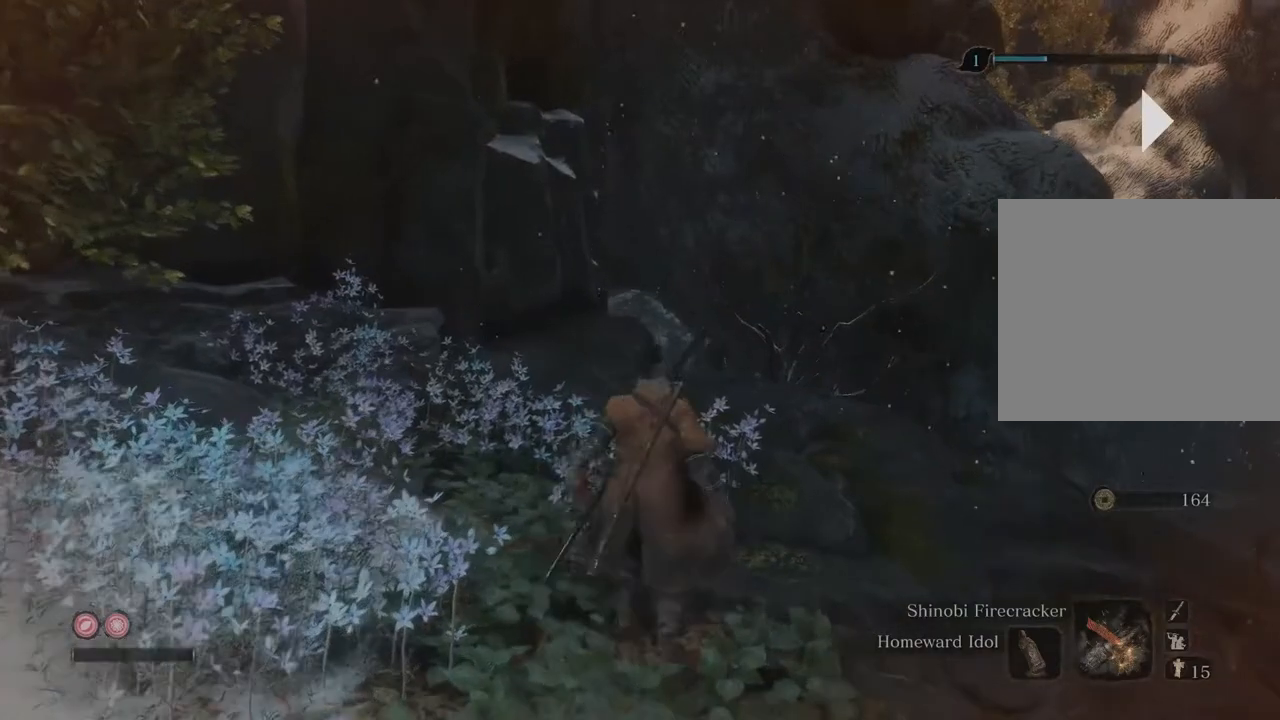
Gameplay with a controller (Xbox layout); each line is a JSON object with the inputs held at the frame after it. "events" lists button and stick changes between this image and that frame as [ms after this image, input, new state], when the widget could be followed in between. Not read: L3 R3.
{"buttons": [], "left_stick": "center", "right_stick": "center", "events": [[83, "right_stick", "up"], [150, "right_stick", "center"]]}
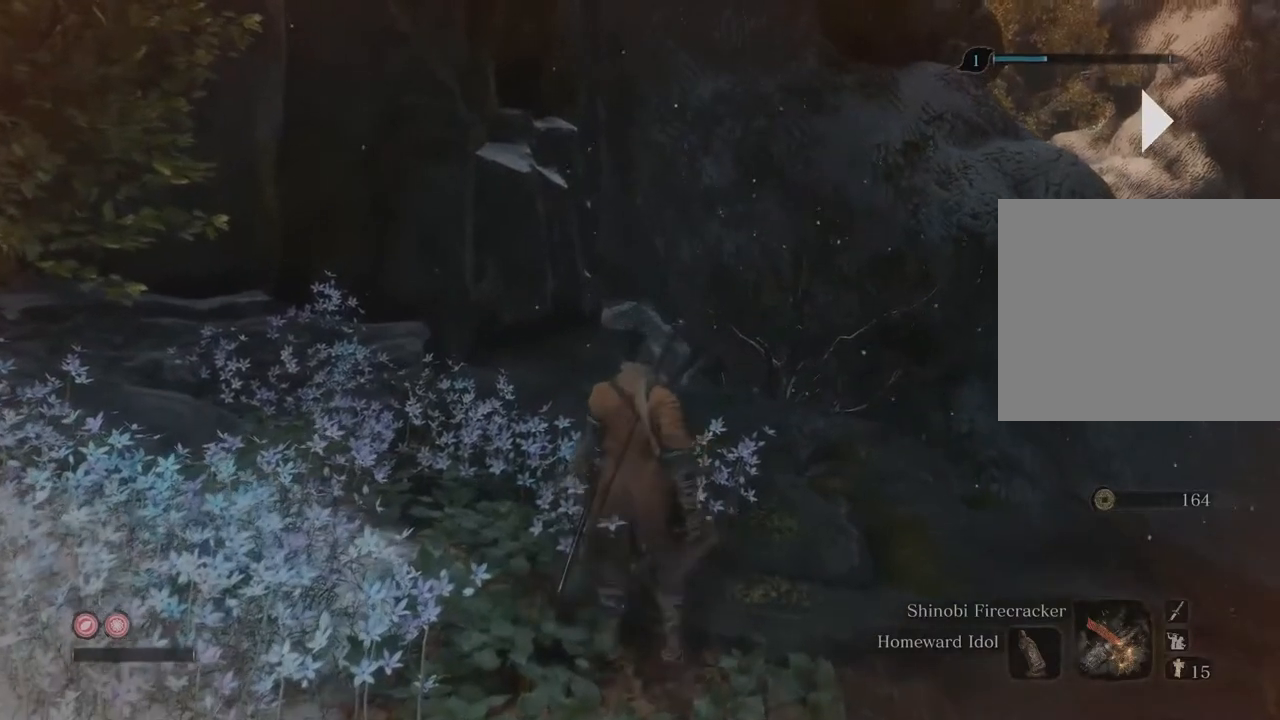
{"buttons": ["B", "X", "Y"], "left_stick": "center", "right_stick": "center", "events": [[50, "X", "down"], [67, "Y", "down"], [383, "B", "down"]]}
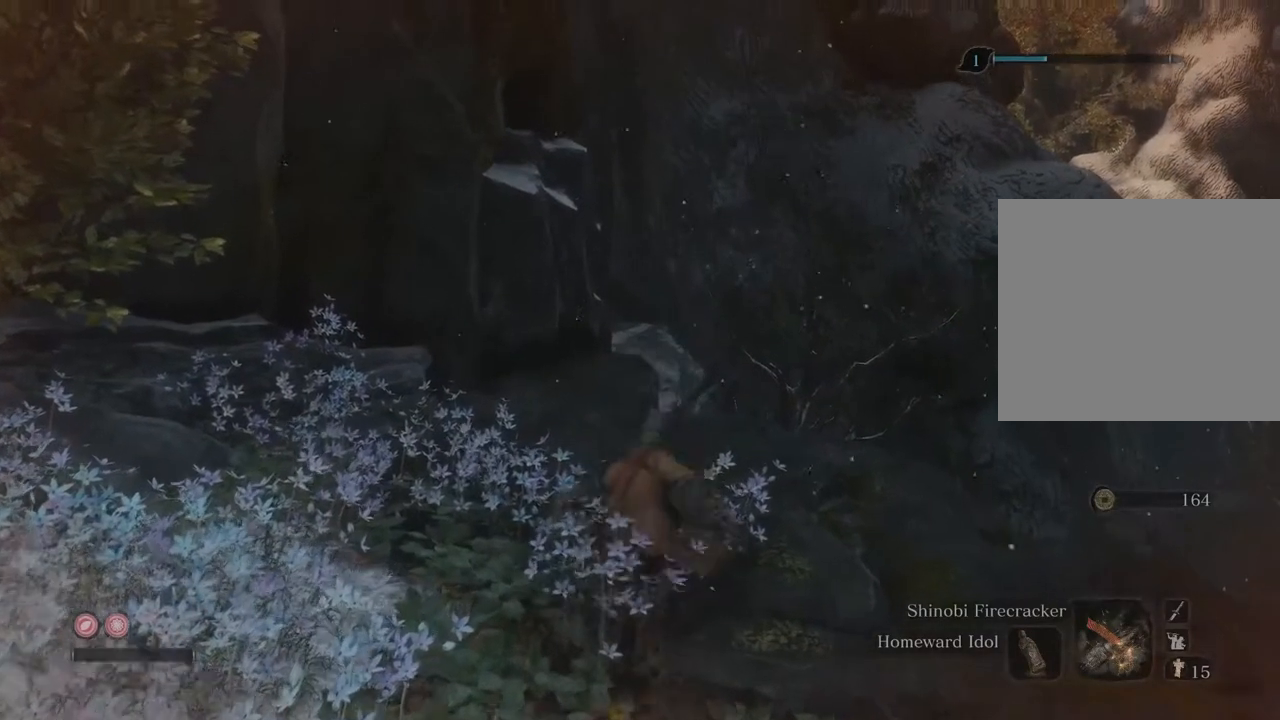
{"buttons": ["B"], "left_stick": "center", "right_stick": "center", "events": [[17, "Y", "up"], [50, "X", "up"], [117, "A", "down"], [217, "A", "up"]]}
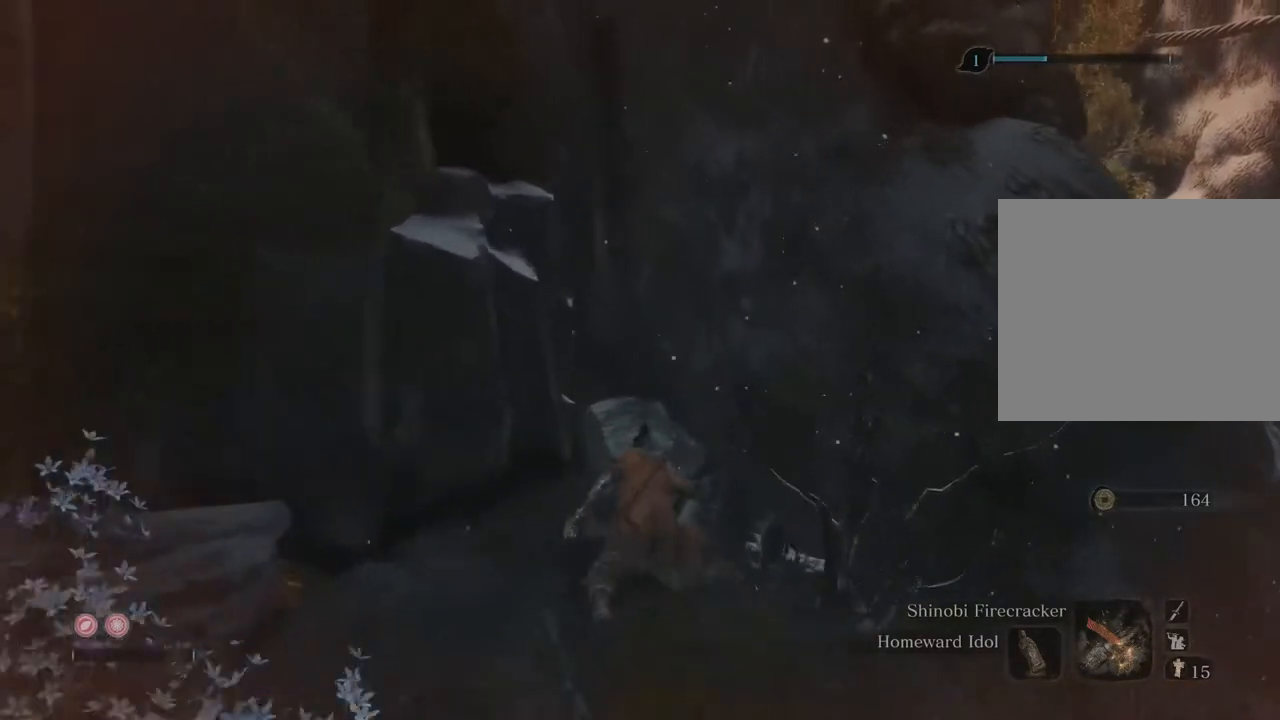
{"buttons": [], "left_stick": "left", "right_stick": "left", "events": [[367, "left_stick", "left"], [433, "B", "up"], [500, "right_stick", "left"]]}
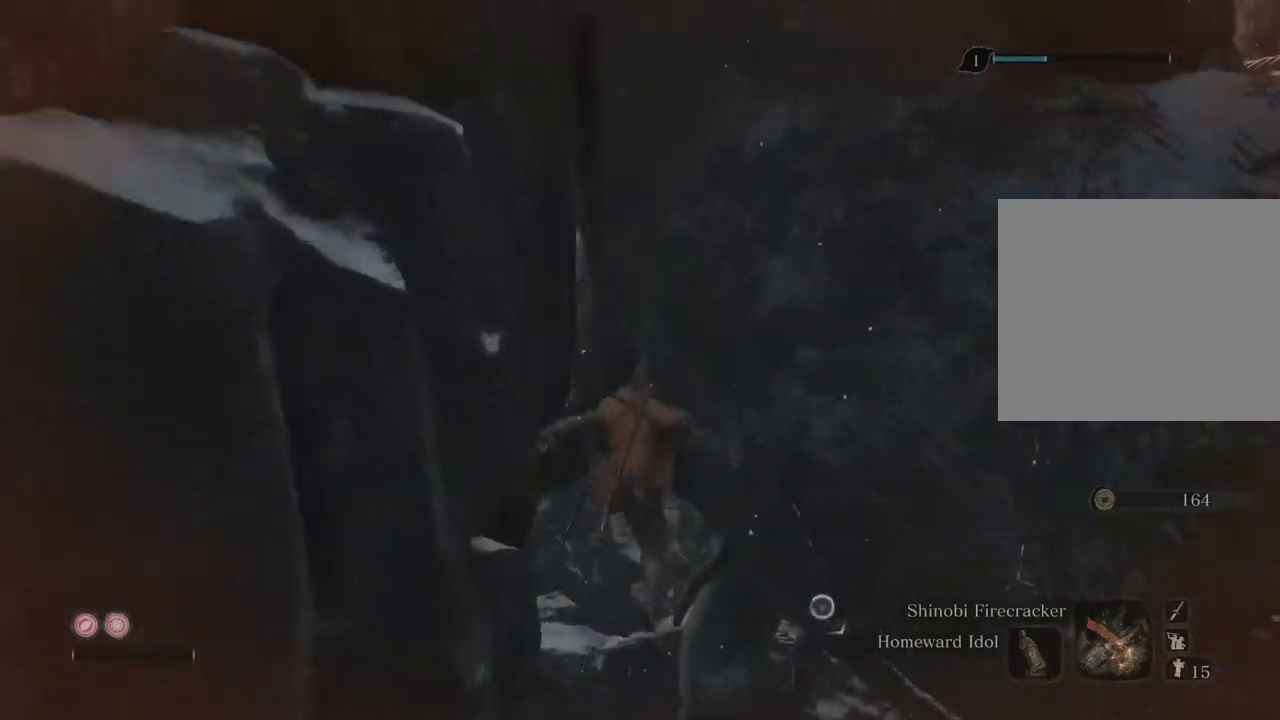
{"buttons": ["A"], "left_stick": "center", "right_stick": "center", "events": [[350, "right_stick", "center"], [467, "left_stick", "center"], [483, "A", "down"]]}
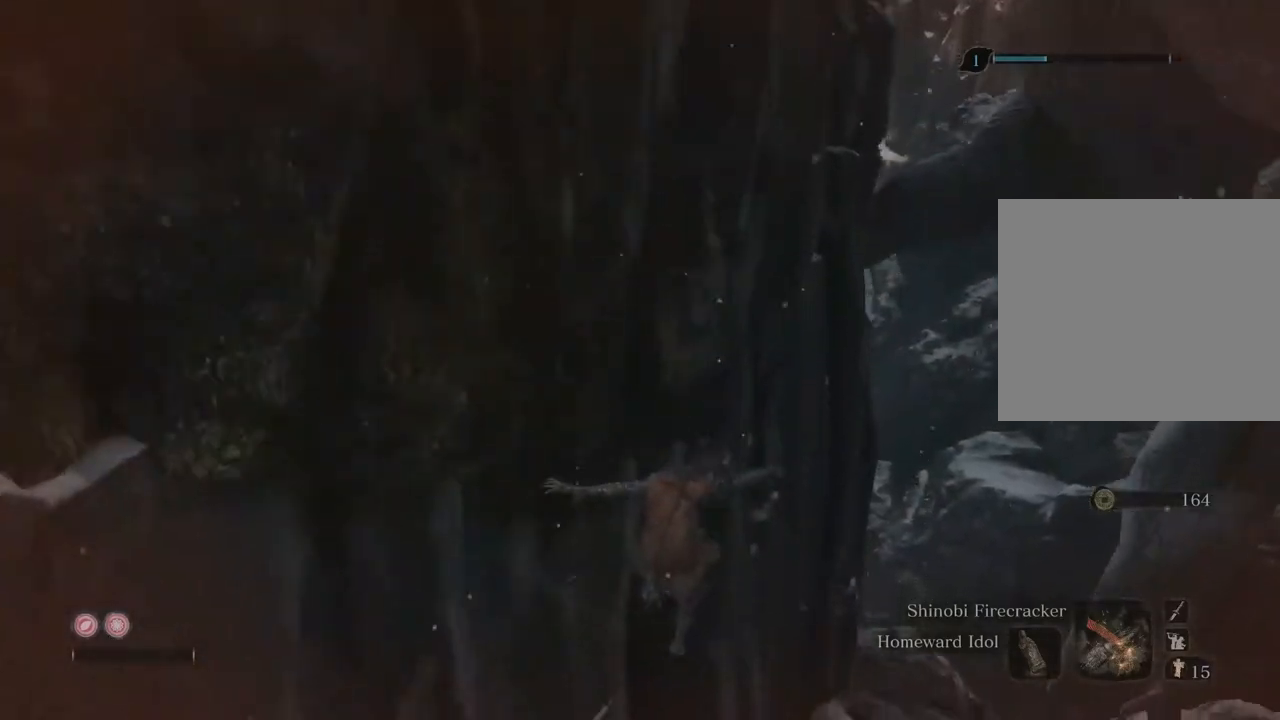
{"buttons": [], "left_stick": "left", "right_stick": "center", "events": [[17, "left_stick", "up"], [100, "A", "up"], [100, "left_stick", "right"], [317, "left_stick", "center"], [400, "left_stick", "left"]]}
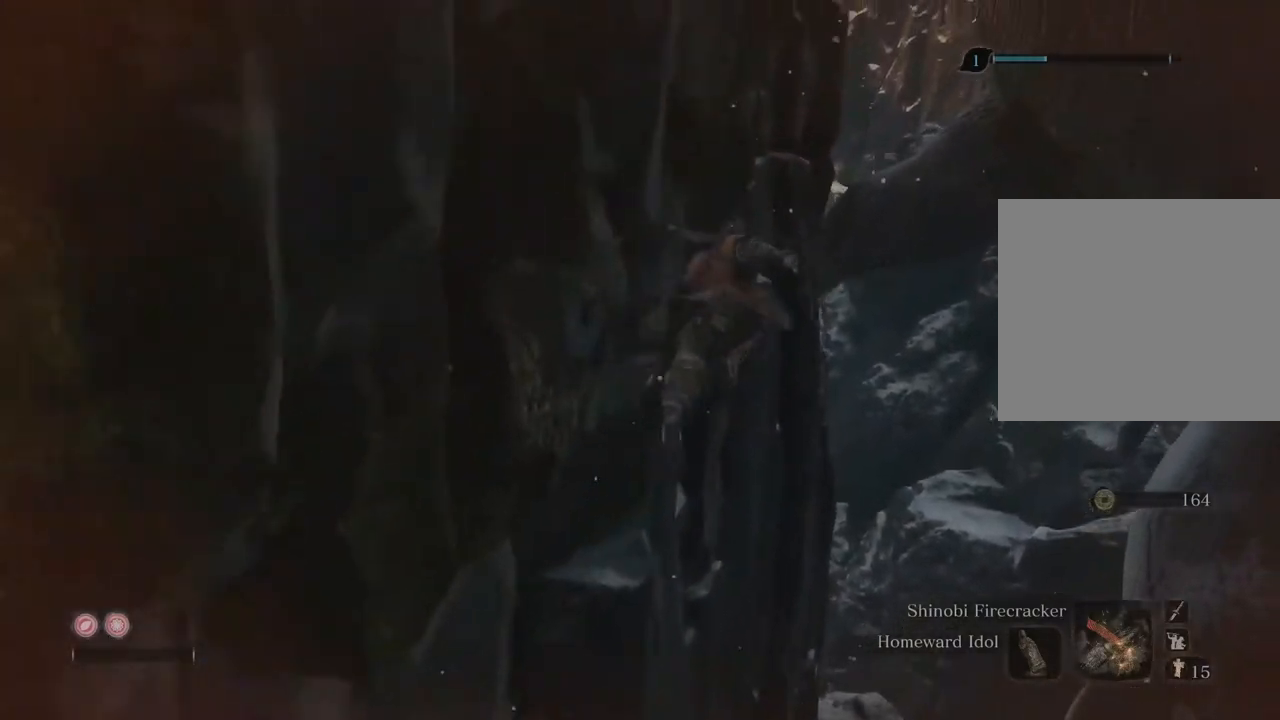
{"buttons": [], "left_stick": "left", "right_stick": "center", "events": []}
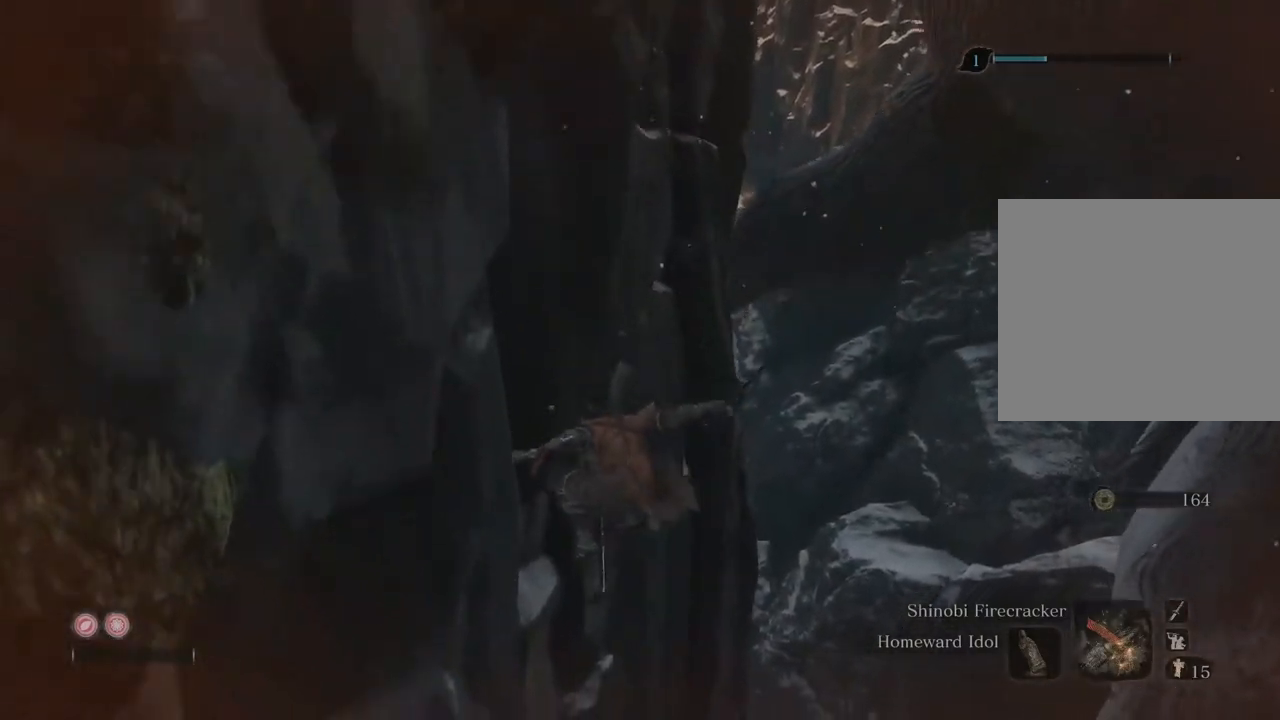
{"buttons": [], "left_stick": "right", "right_stick": "down-right", "events": [[83, "A", "down"], [167, "A", "up"], [167, "left_stick", "right"], [367, "right_stick", "down-right"]]}
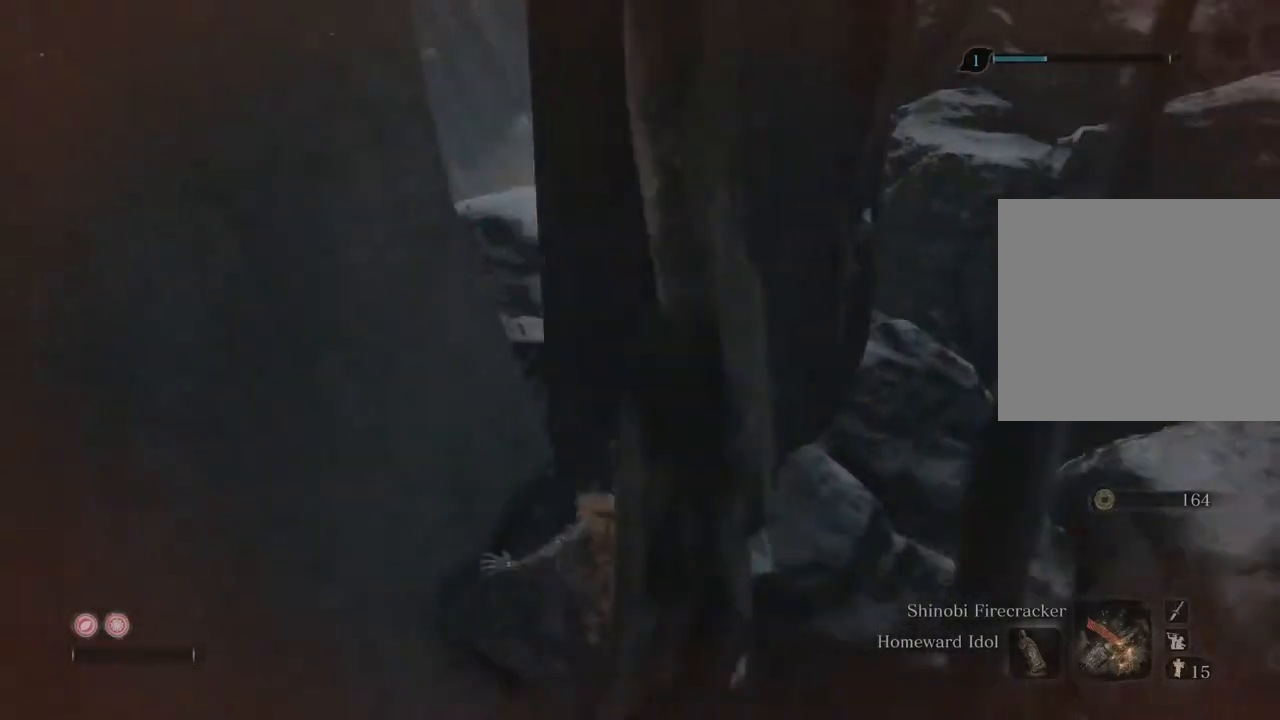
{"buttons": [], "left_stick": "center", "right_stick": "center", "events": [[383, "left_stick", "center"], [433, "right_stick", "up-right"], [500, "right_stick", "center"]]}
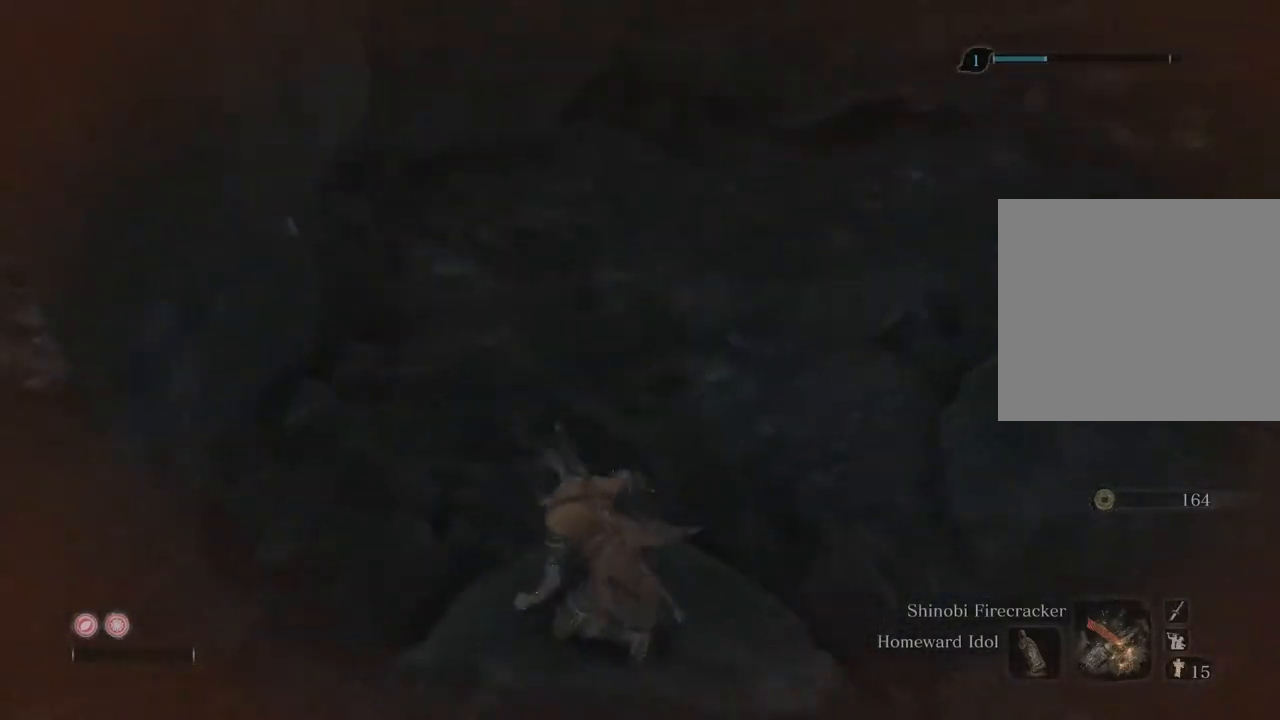
{"buttons": [], "left_stick": "center", "right_stick": "center", "events": [[133, "right_stick", "right"], [317, "right_stick", "center"]]}
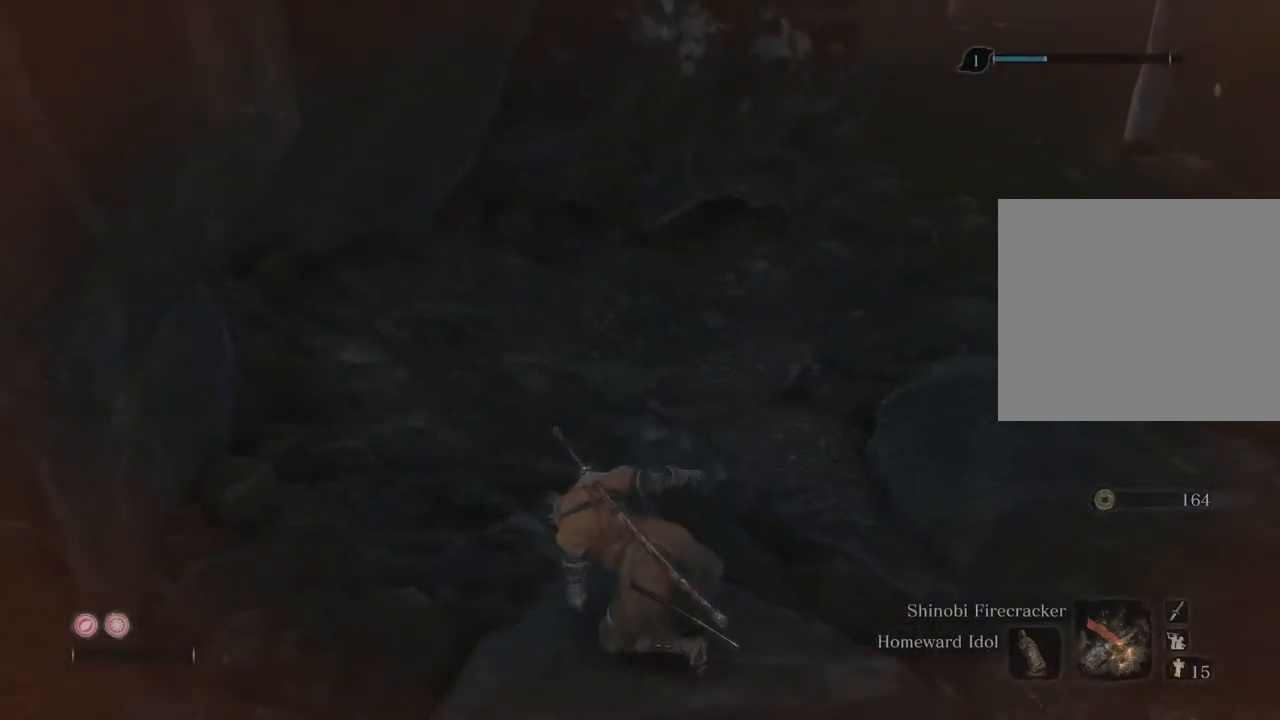
{"buttons": [], "left_stick": "center", "right_stick": "center", "events": []}
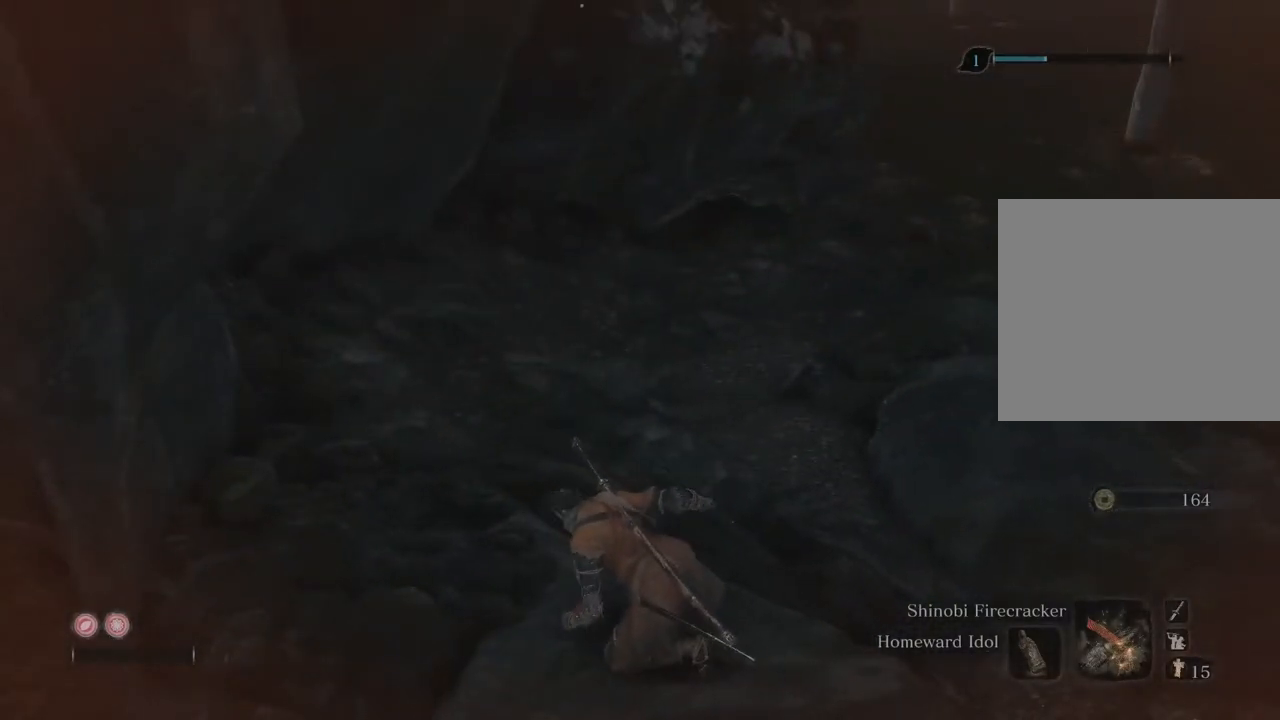
{"buttons": [], "left_stick": "center", "right_stick": "center", "events": []}
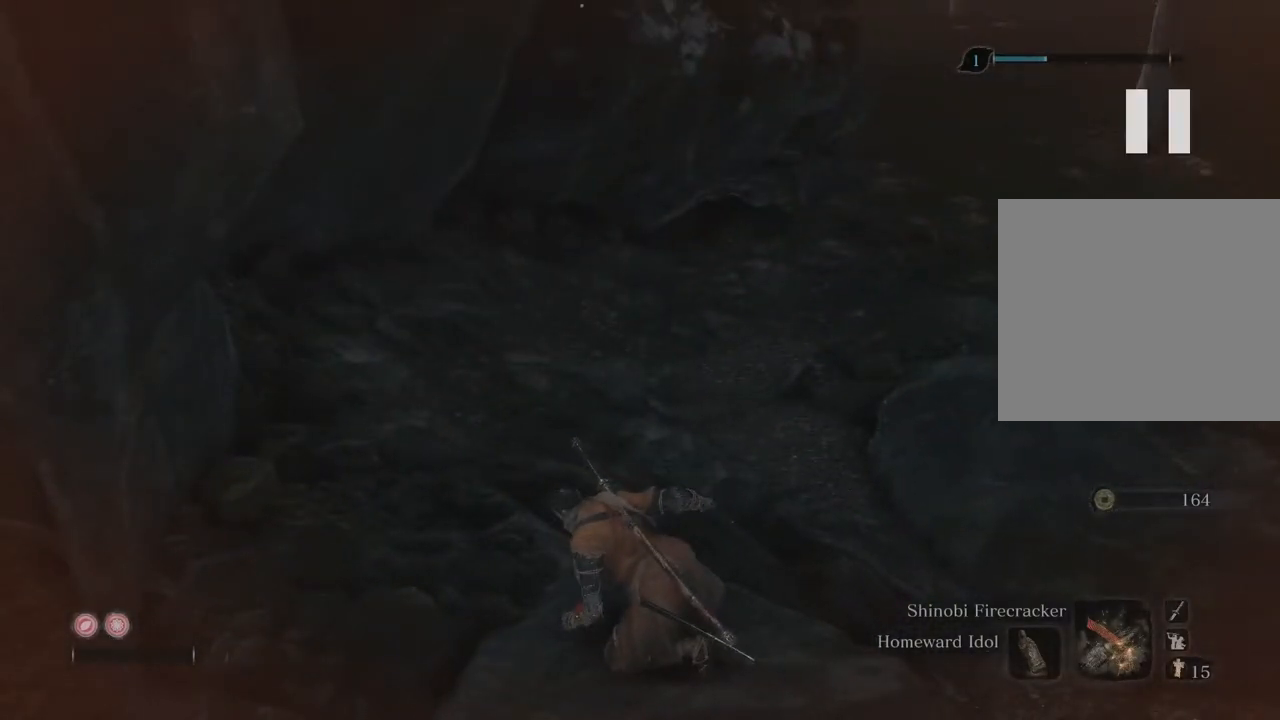
{"buttons": [], "left_stick": "center", "right_stick": "center", "events": []}
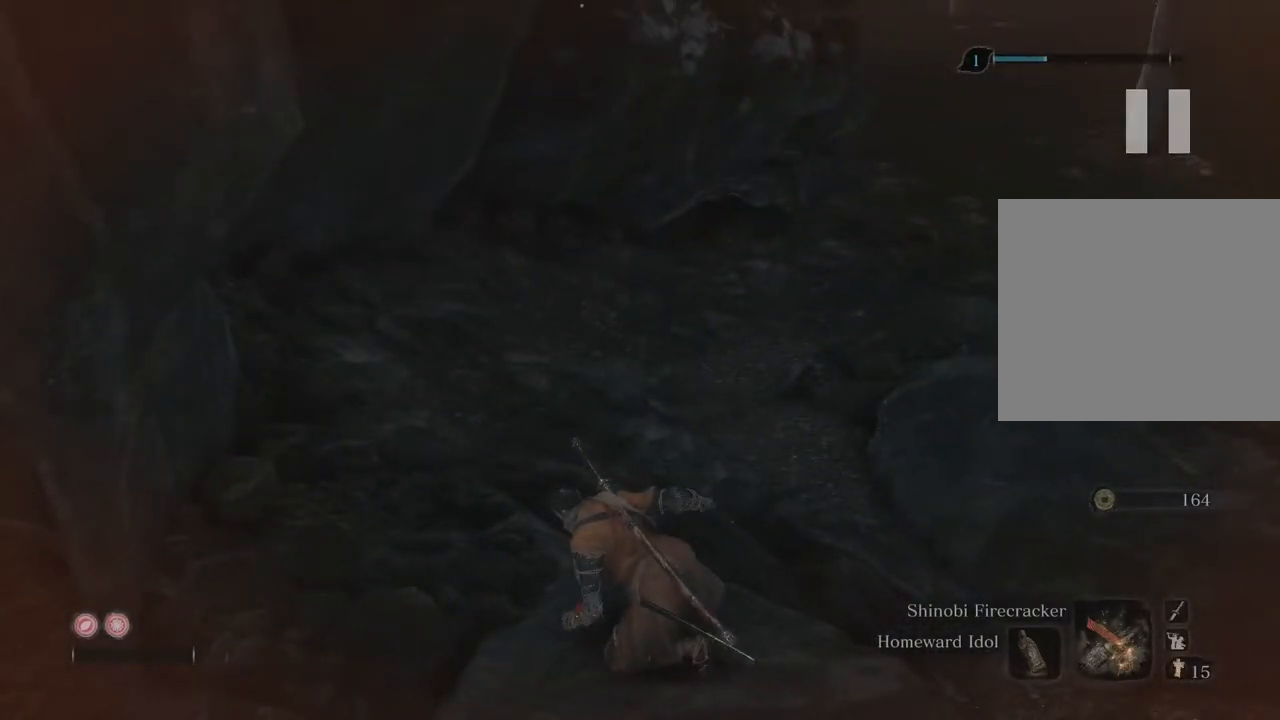
{"buttons": [], "left_stick": "center", "right_stick": "center", "events": []}
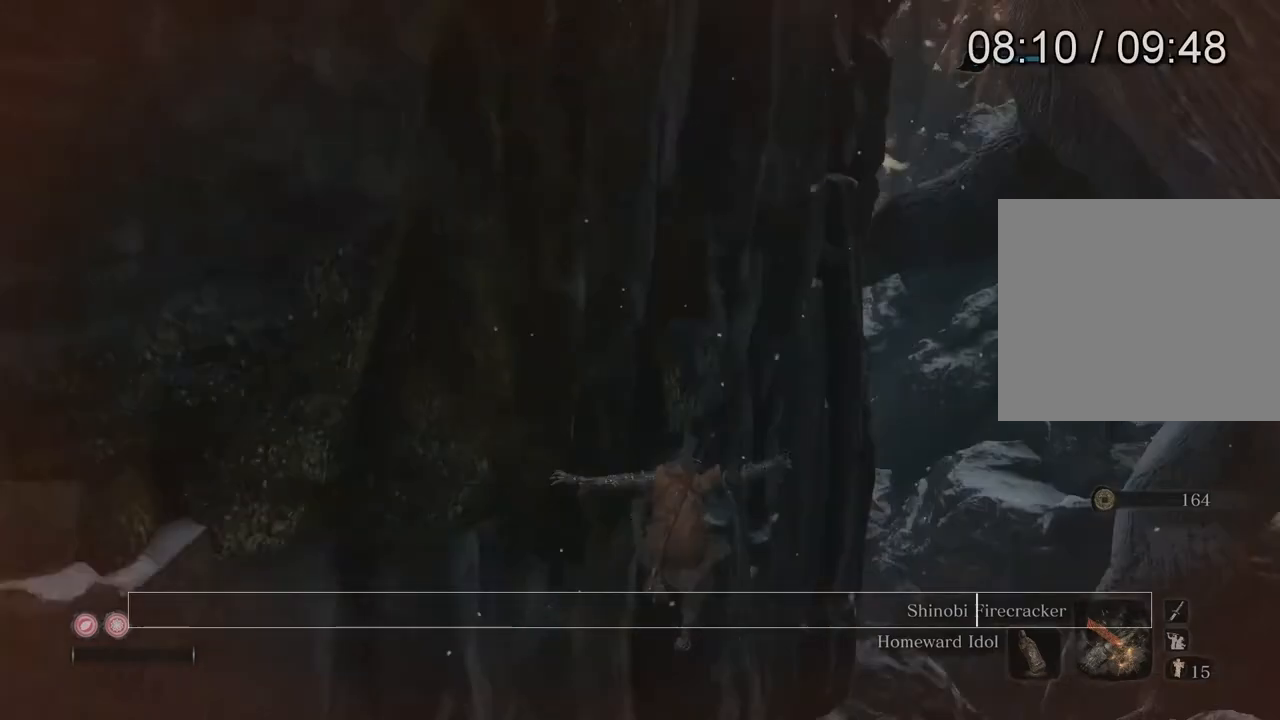
{"buttons": [], "left_stick": "center", "right_stick": "center", "events": []}
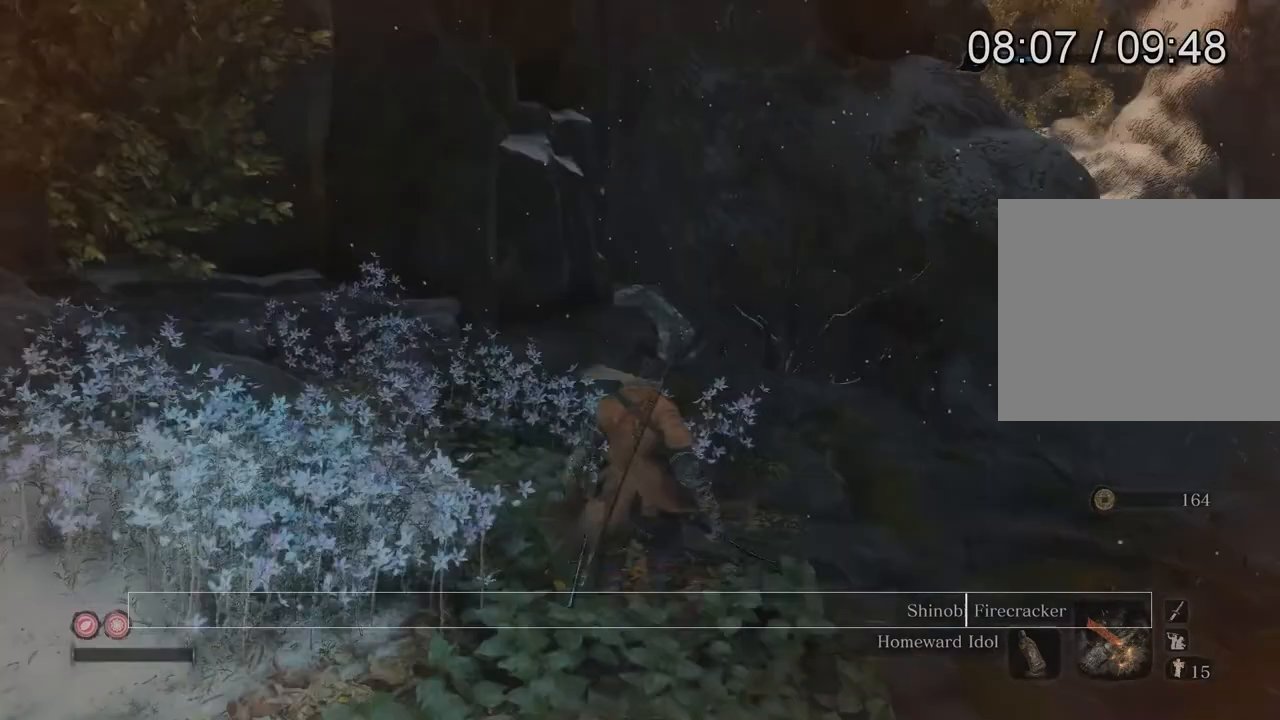
{"buttons": [], "left_stick": "center", "right_stick": "center", "events": []}
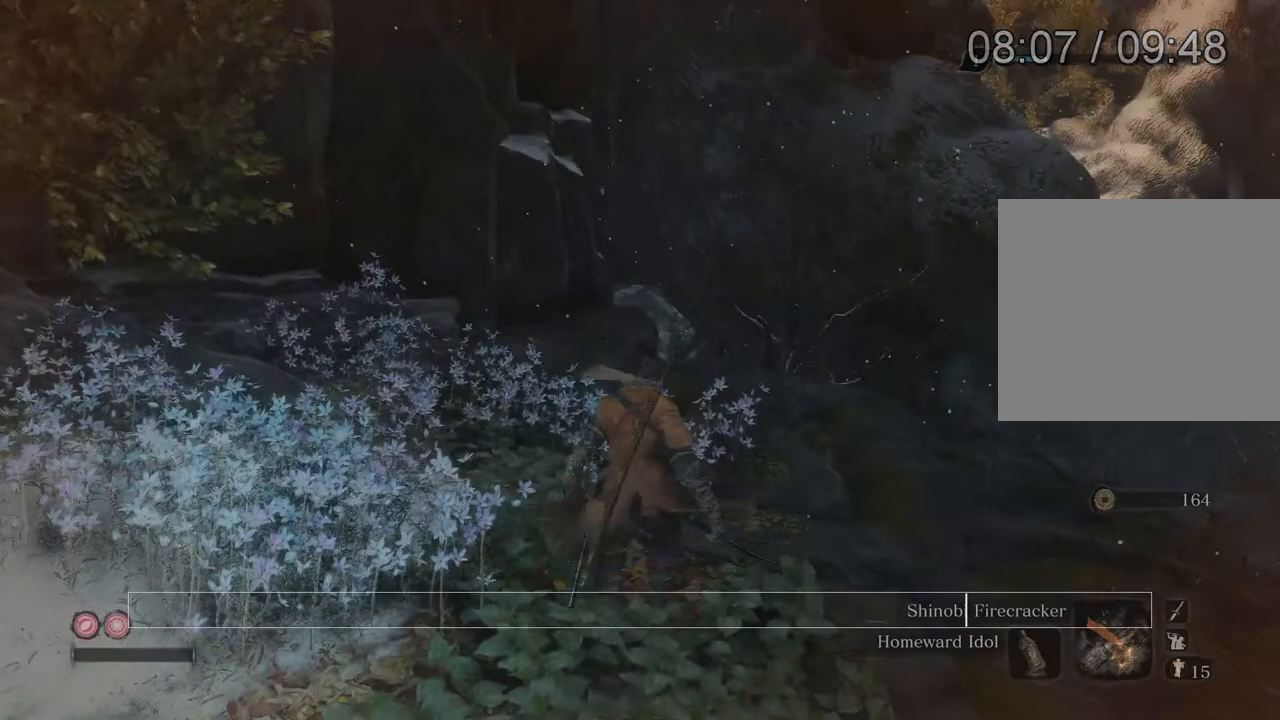
{"buttons": [], "left_stick": "center", "right_stick": "center", "events": []}
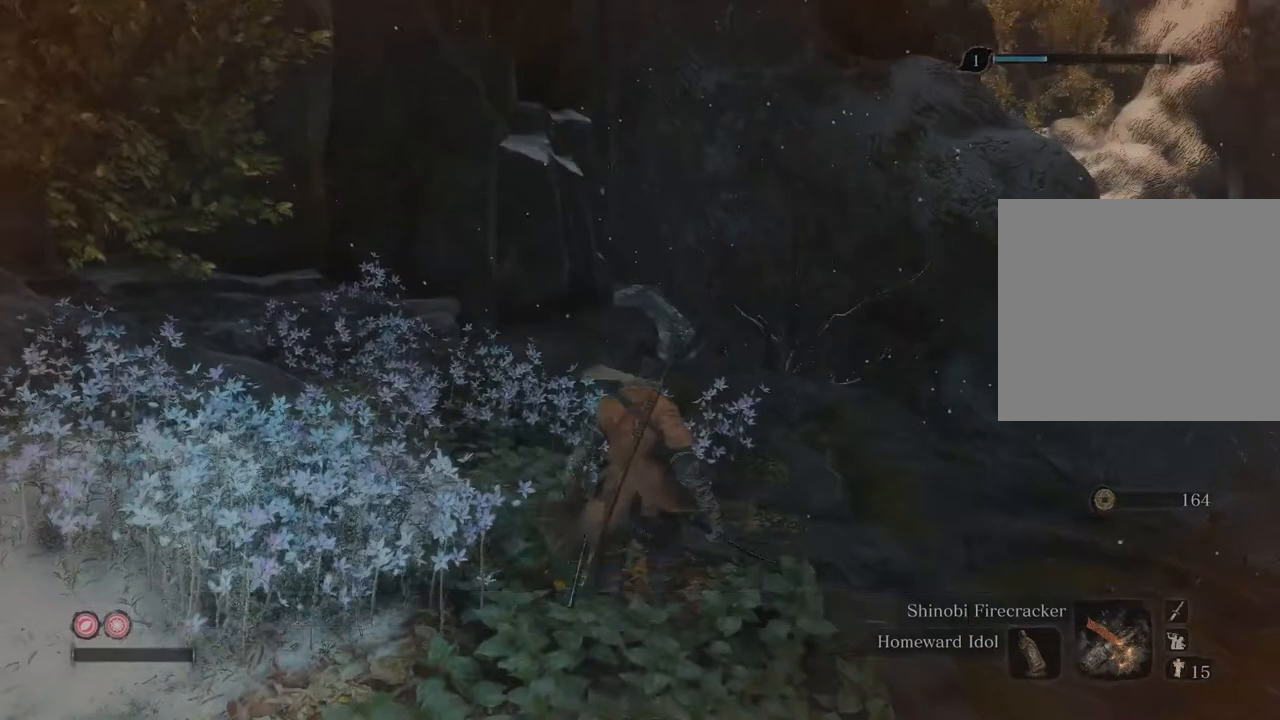
{"buttons": [], "left_stick": "center", "right_stick": "center", "events": []}
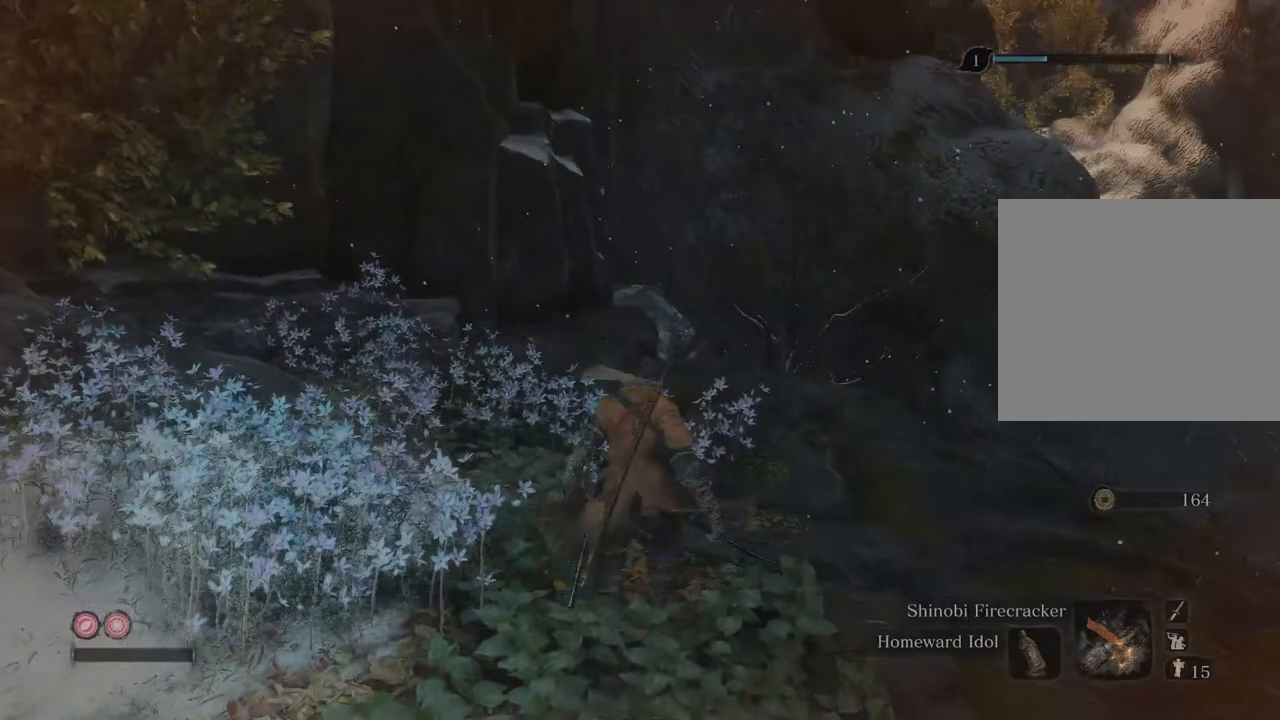
{"buttons": [], "left_stick": "center", "right_stick": "center", "events": []}
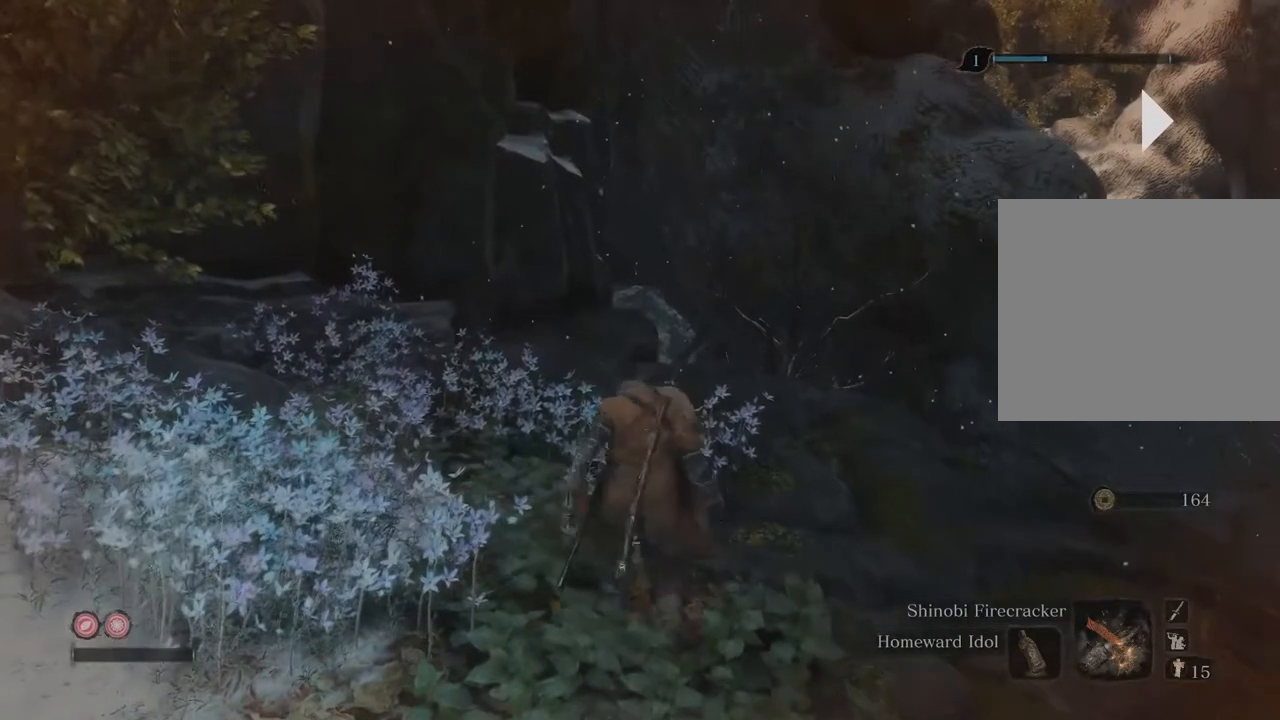
{"buttons": [], "left_stick": "center", "right_stick": "center", "events": [[417, "right_stick", "up"], [483, "right_stick", "center"]]}